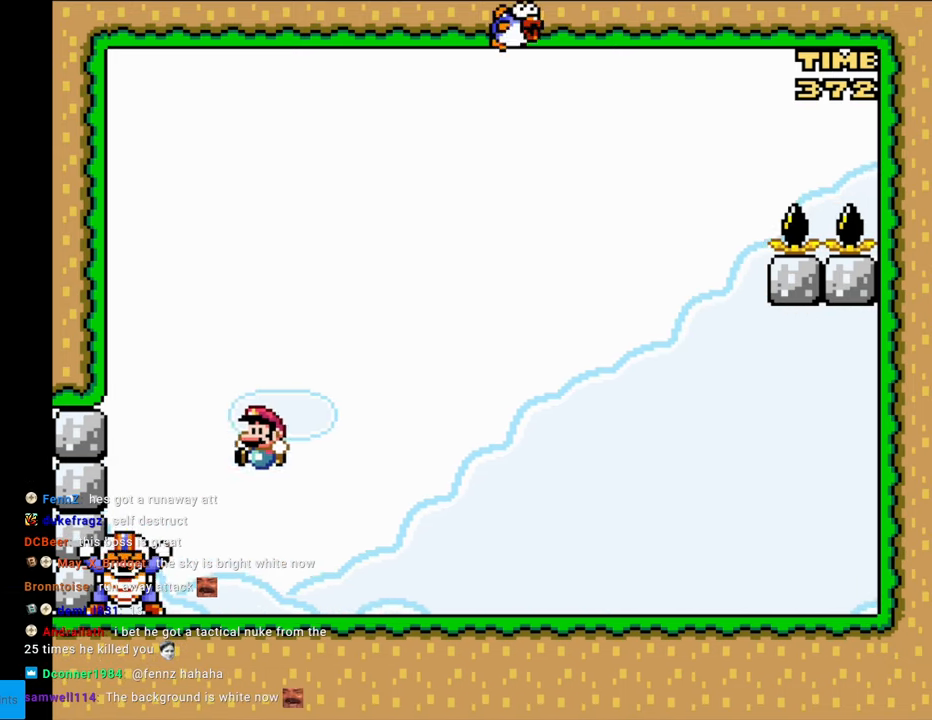
Gameplay with a controller (Nintendo layout); each line is a JSON object with the inputs held at the frame after it. "events" lists button and stick changes between this image and that frame as [ms after this image, input, new state], when the widget could be followed in between. Not read: L3 R3.
{"buttons": [], "events": [[300, "DPAD_UP", "down"], [317, "B", "up"], [317, "DPAD_LEFT", "up"], [317, "DPAD_RIGHT", "down"], [317, "DPAD_UP", "up"], [483, "DPAD_RIGHT", "up"], [500, "Y", "up"]]}
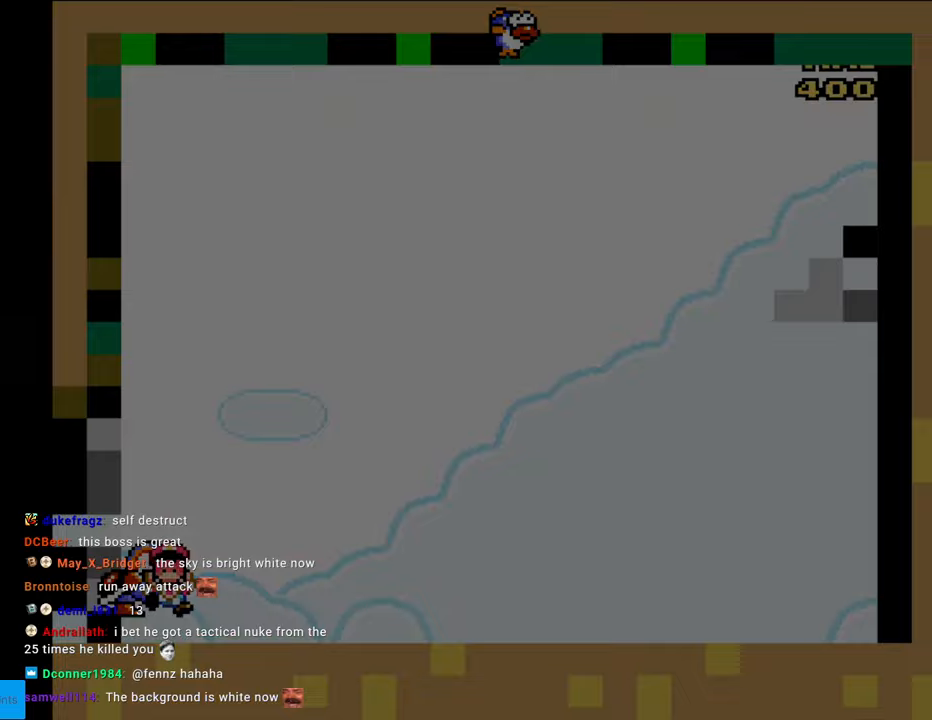
{"buttons": [], "events": []}
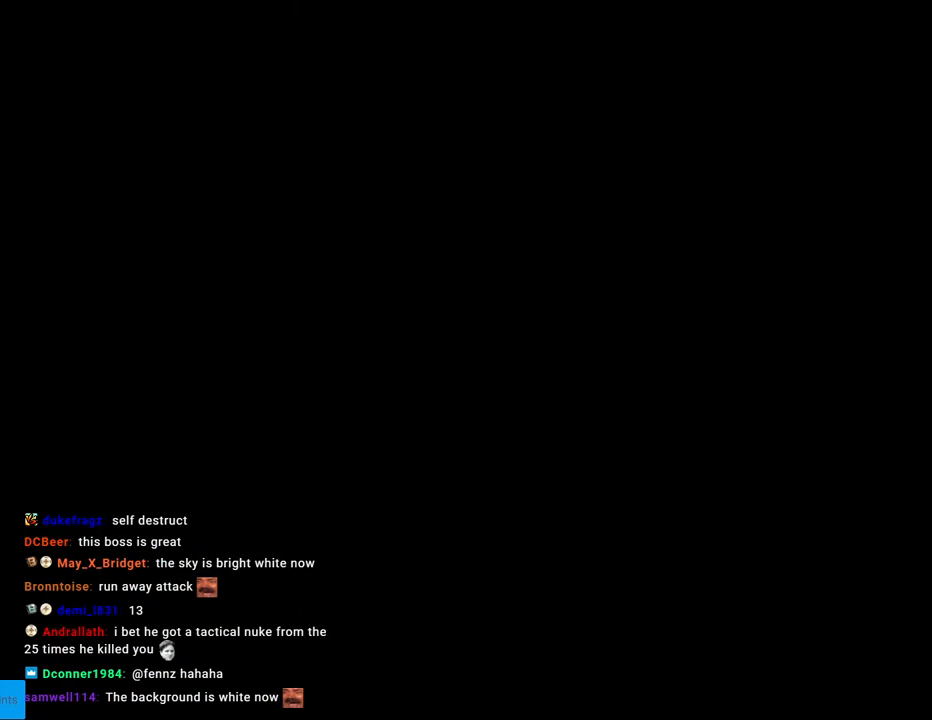
{"buttons": [], "events": []}
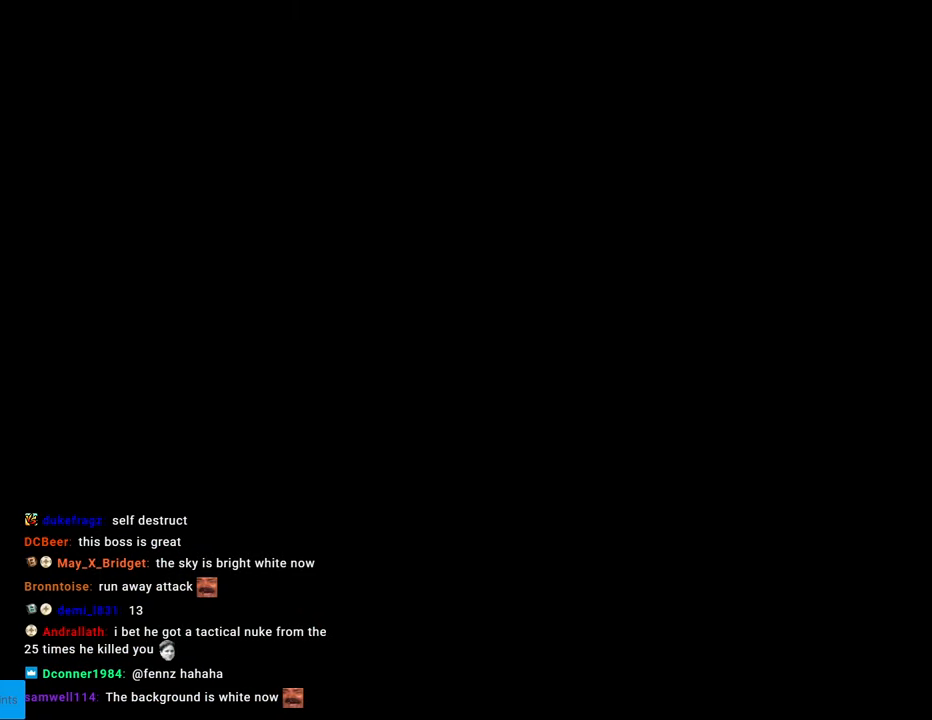
{"buttons": [], "events": []}
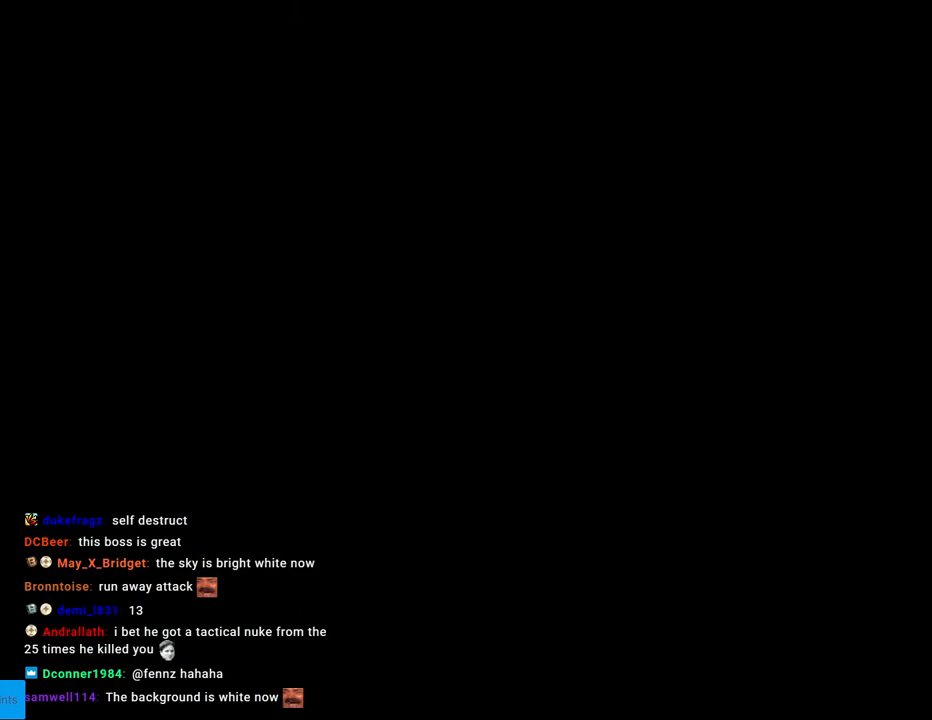
{"buttons": [], "events": []}
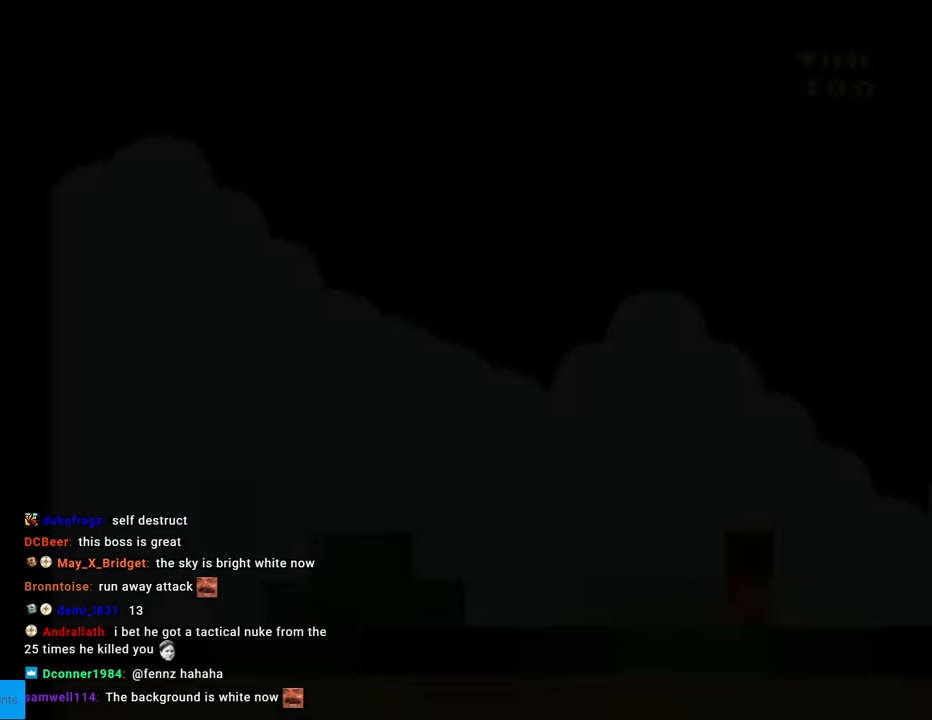
{"buttons": ["Y", "DPAD_RIGHT"], "events": [[317, "Y", "down"], [350, "DPAD_RIGHT", "down"]]}
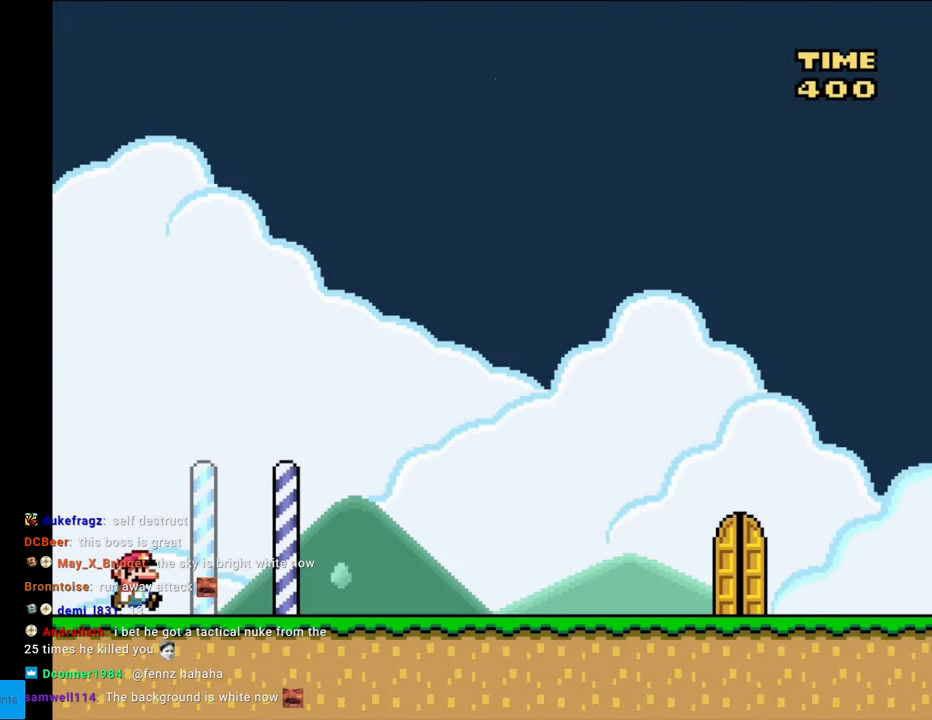
{"buttons": ["Y", "DPAD_RIGHT"], "events": []}
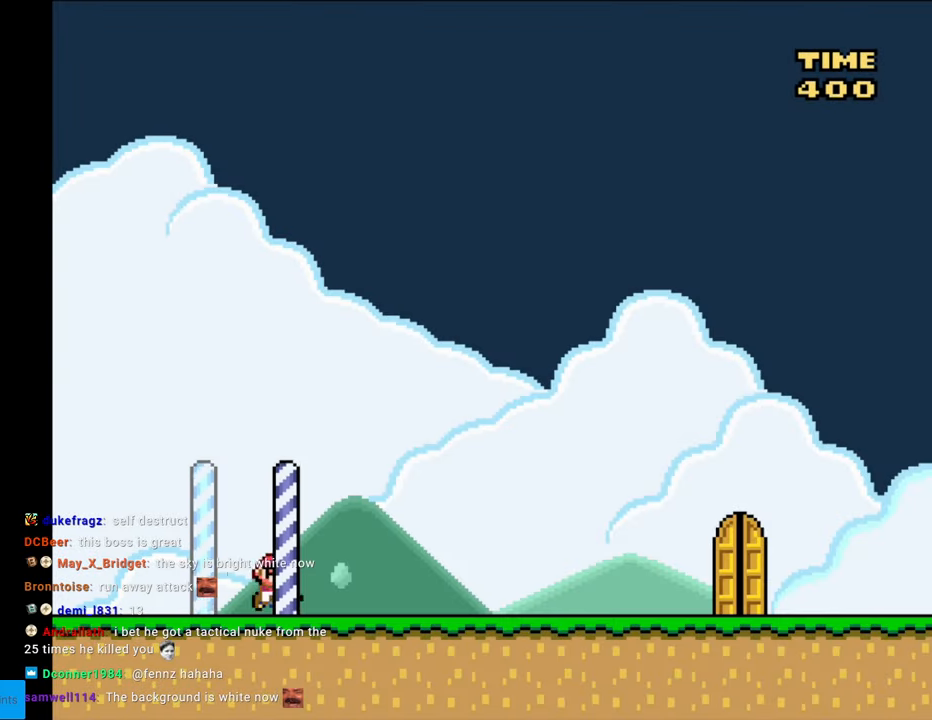
{"buttons": ["Y", "DPAD_RIGHT"], "events": []}
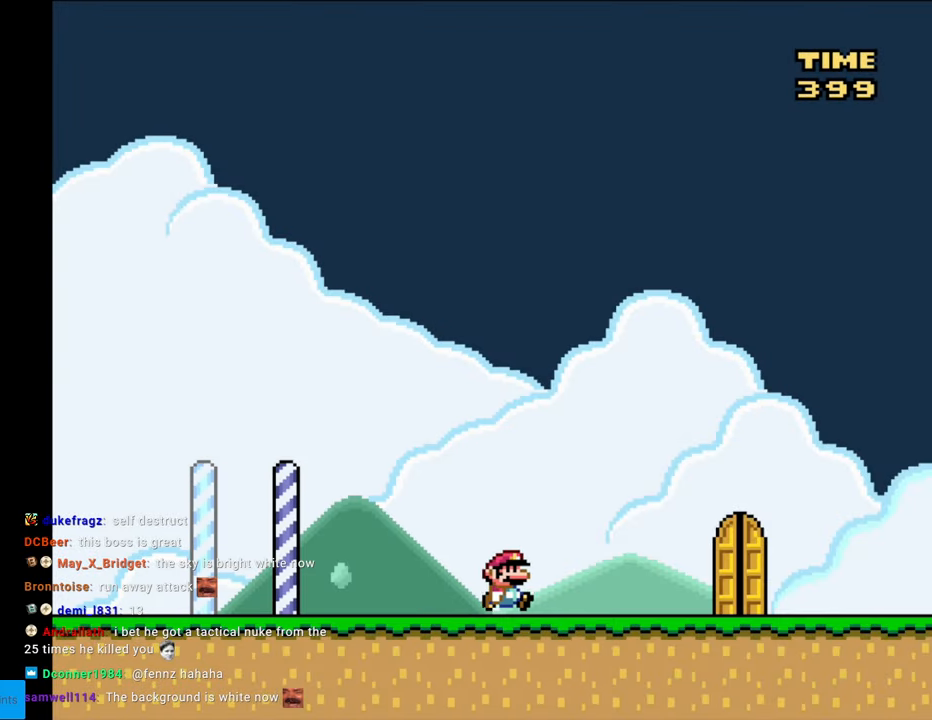
{"buttons": [], "events": [[350, "DPAD_RIGHT", "up"], [400, "Y", "up"]]}
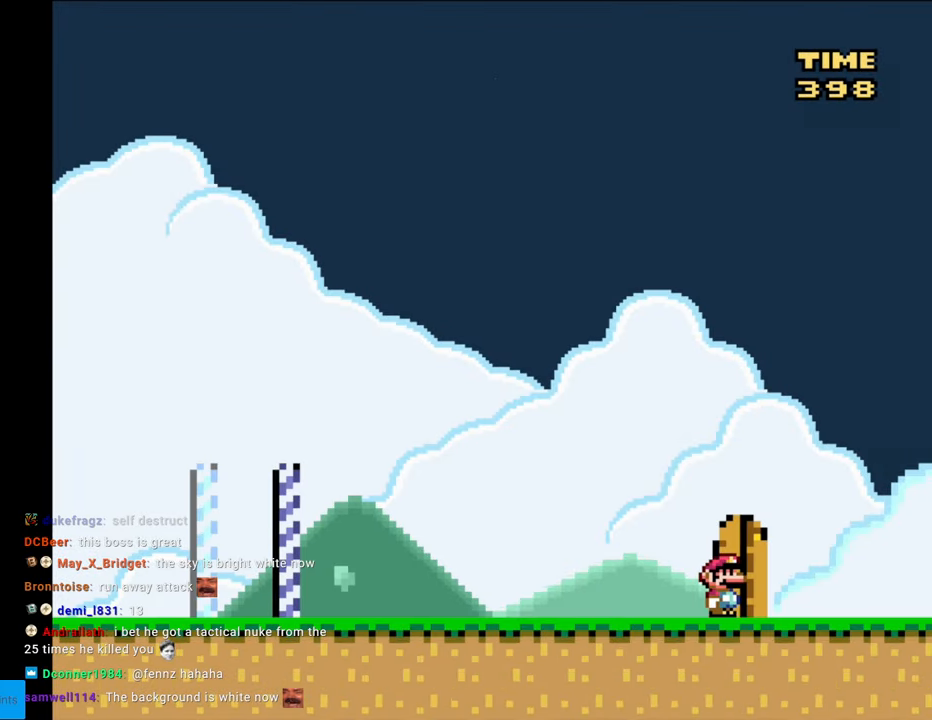
{"buttons": [], "events": [[17, "DPAD_UP", "down"], [167, "DPAD_UP", "up"]]}
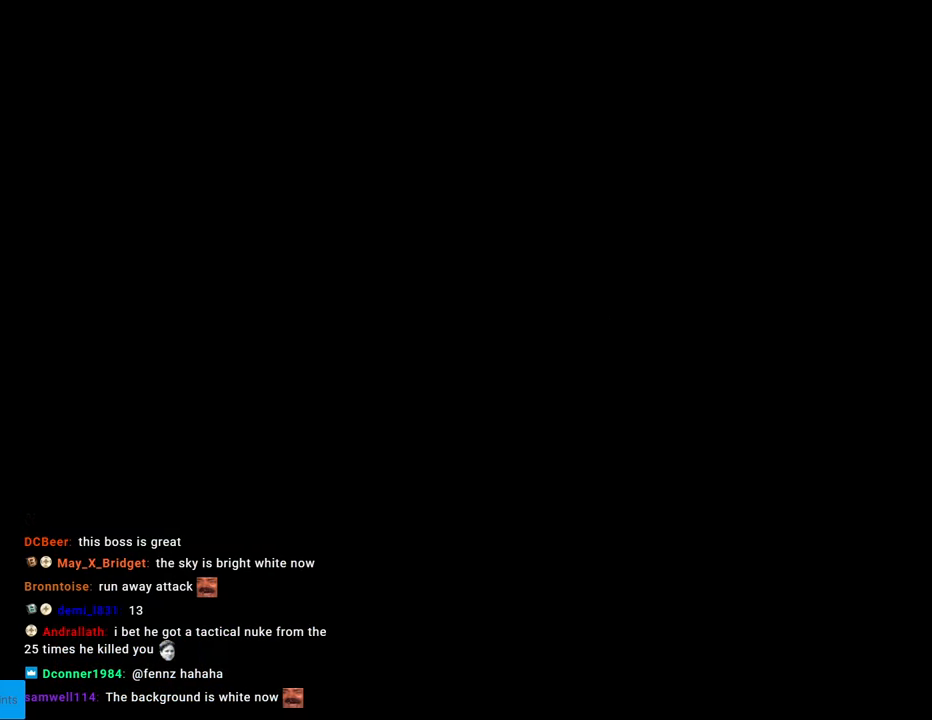
{"buttons": [], "events": []}
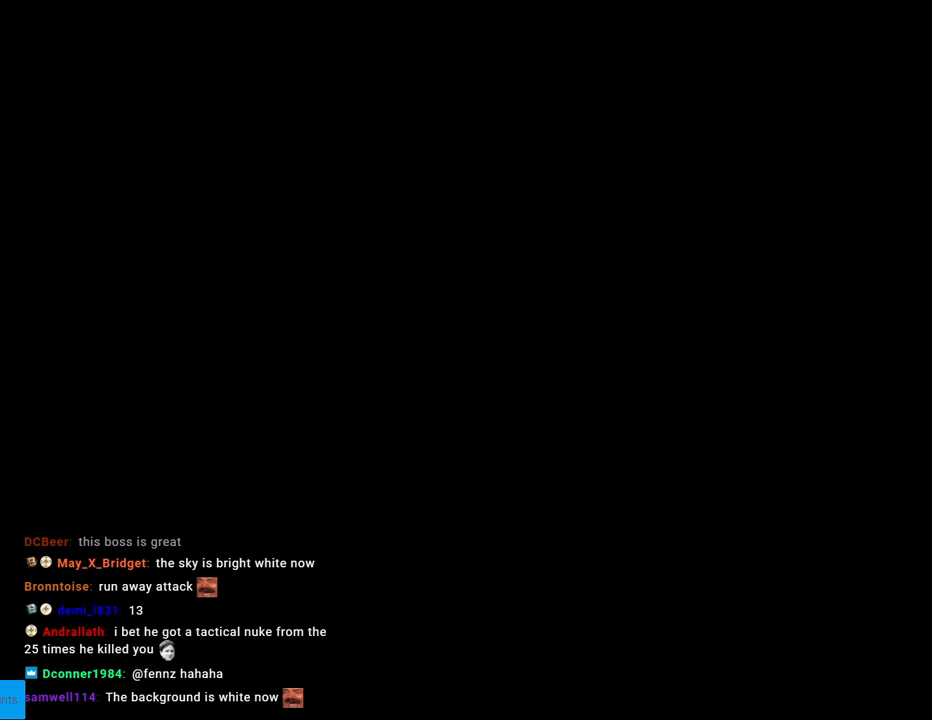
{"buttons": ["Y", "DPAD_RIGHT"], "events": [[450, "Y", "down"], [500, "DPAD_RIGHT", "down"]]}
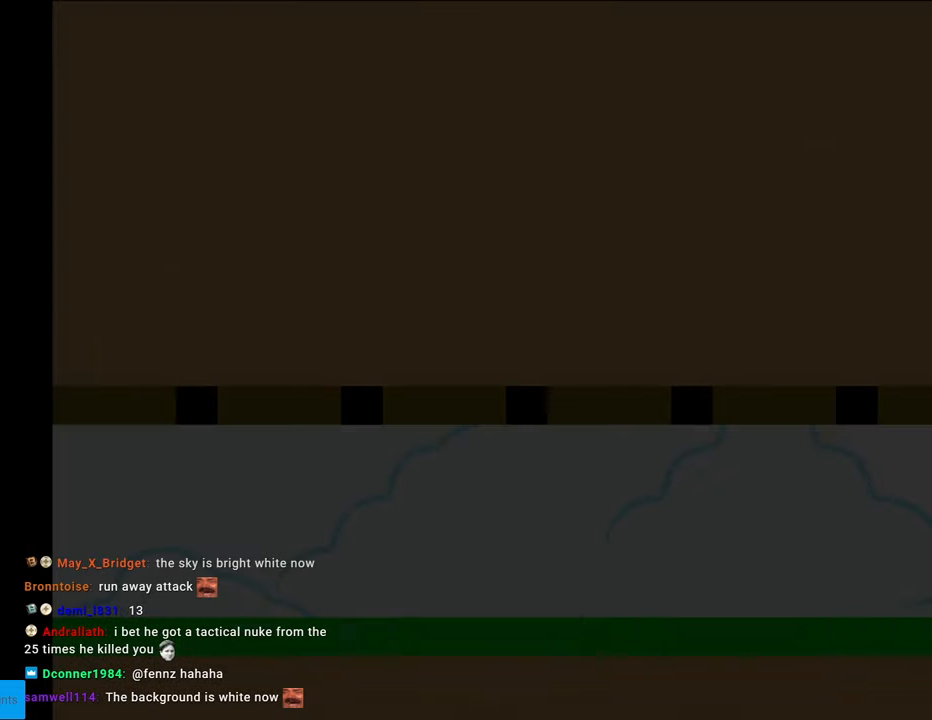
{"buttons": ["Y", "DPAD_RIGHT"], "events": []}
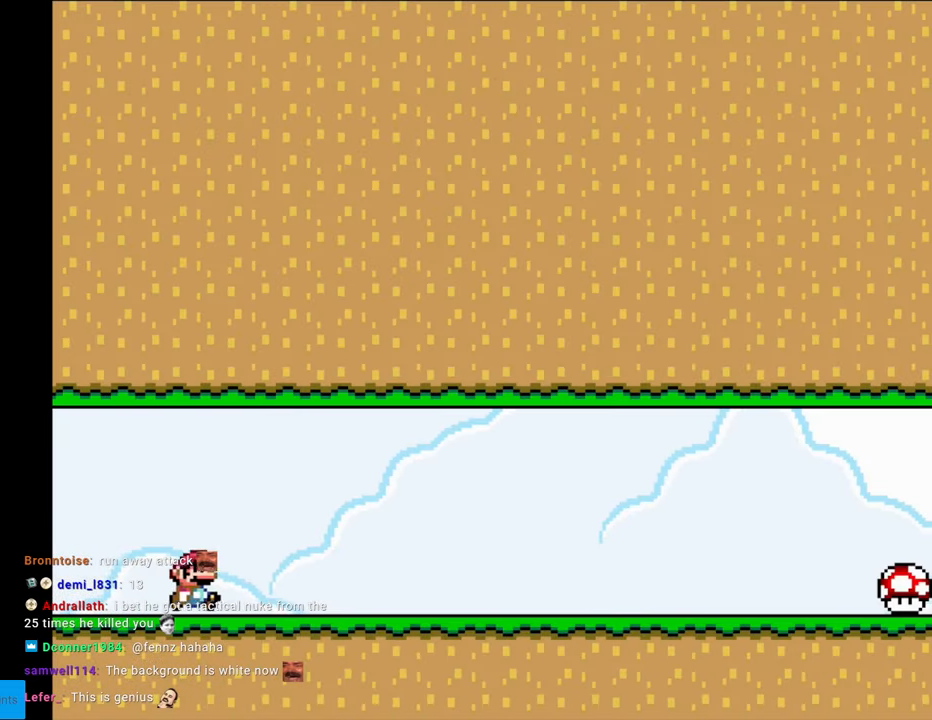
{"buttons": ["Y", "DPAD_RIGHT"], "events": []}
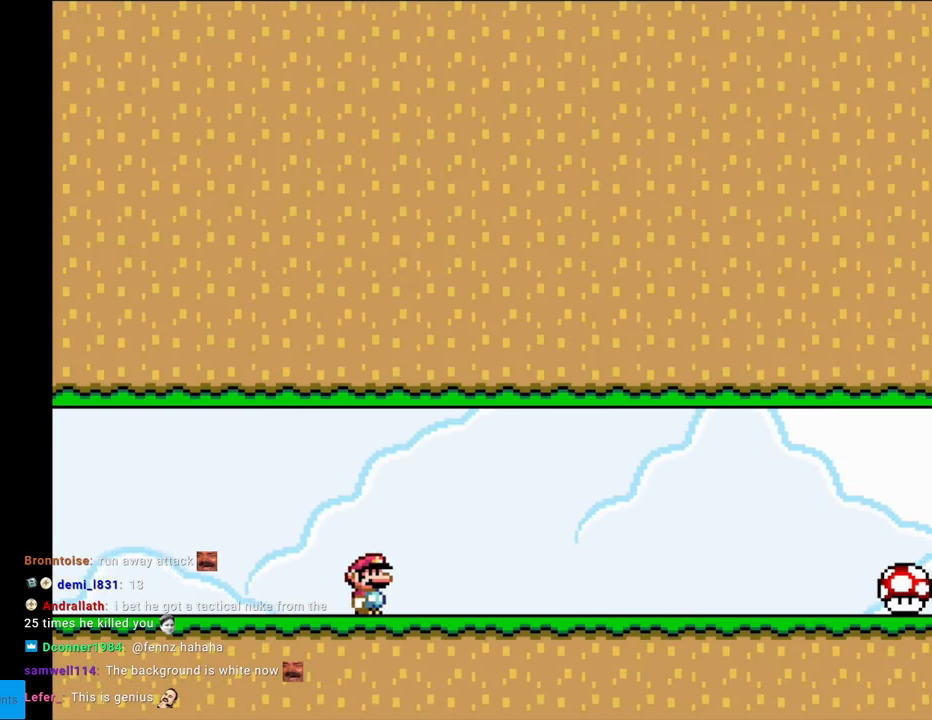
{"buttons": ["Y", "DPAD_RIGHT"], "events": []}
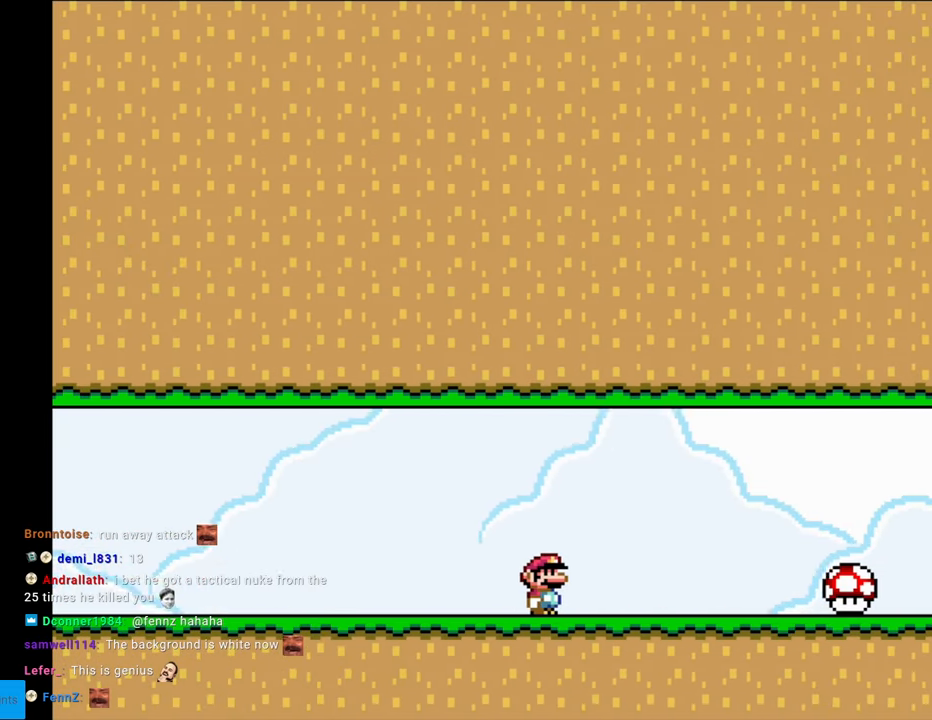
{"buttons": ["Y", "DPAD_RIGHT"], "events": []}
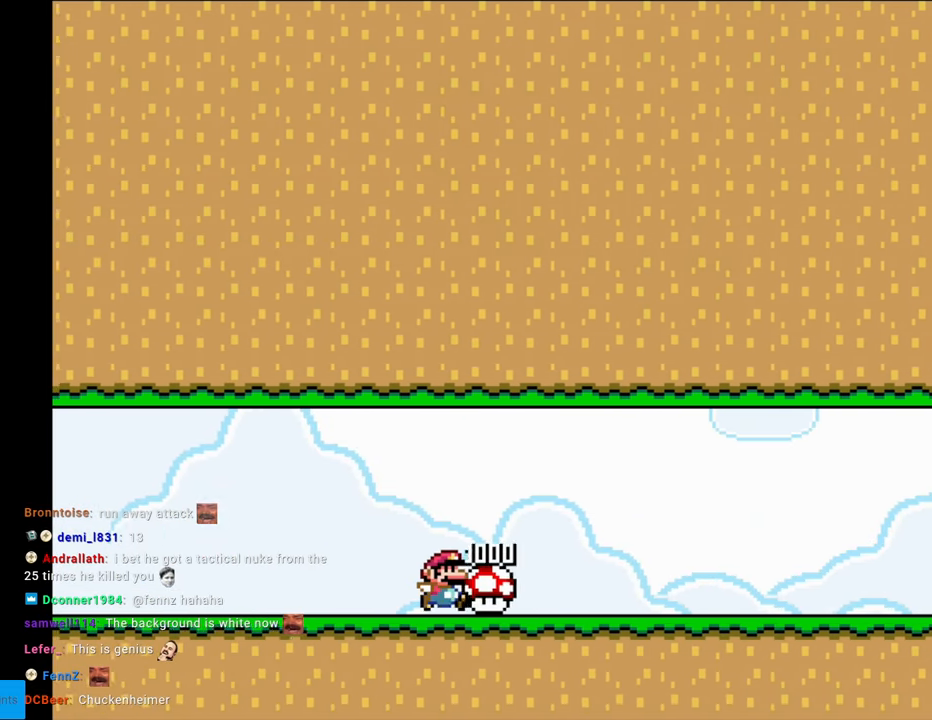
{"buttons": ["Y", "DPAD_RIGHT"], "events": [[167, "DPAD_RIGHT", "up"], [167, "Y", "up"], [450, "Y", "down"], [467, "DPAD_RIGHT", "down"]]}
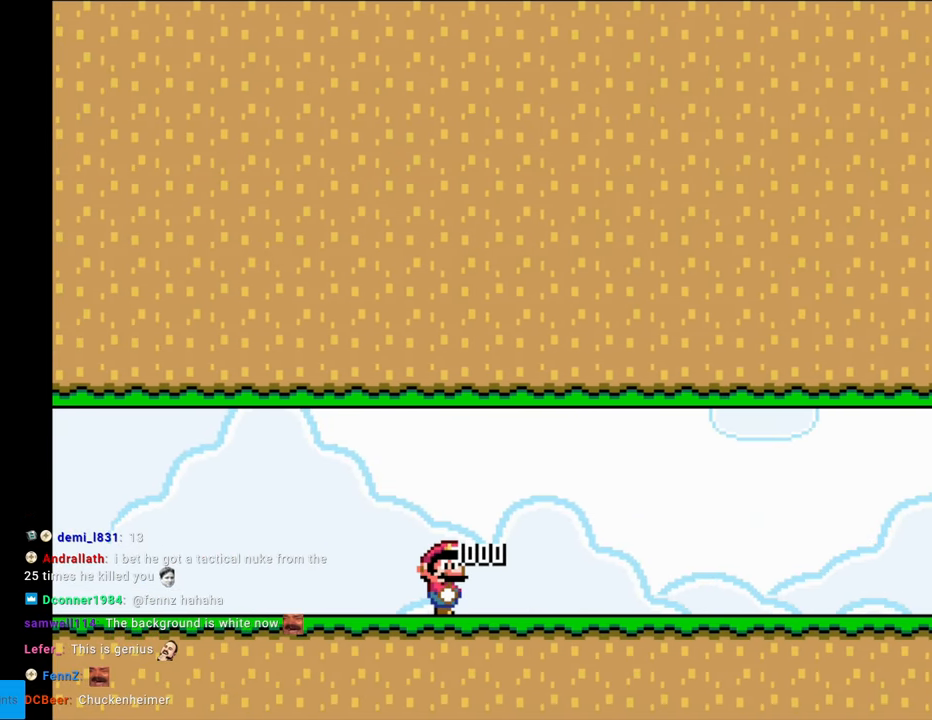
{"buttons": ["Y", "DPAD_RIGHT"], "events": []}
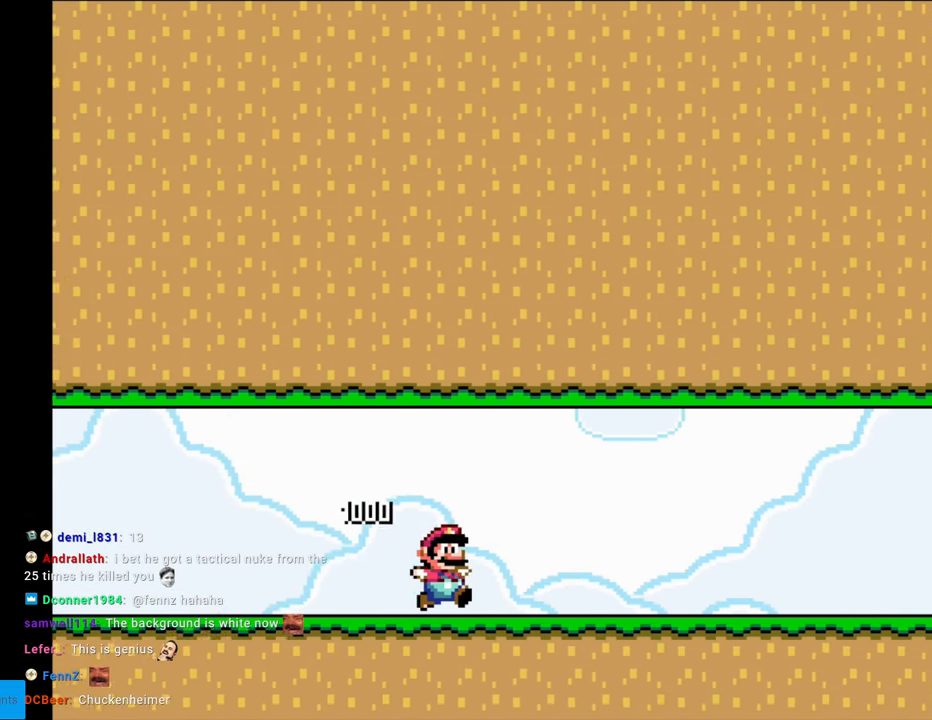
{"buttons": ["Y", "DPAD_RIGHT"], "events": []}
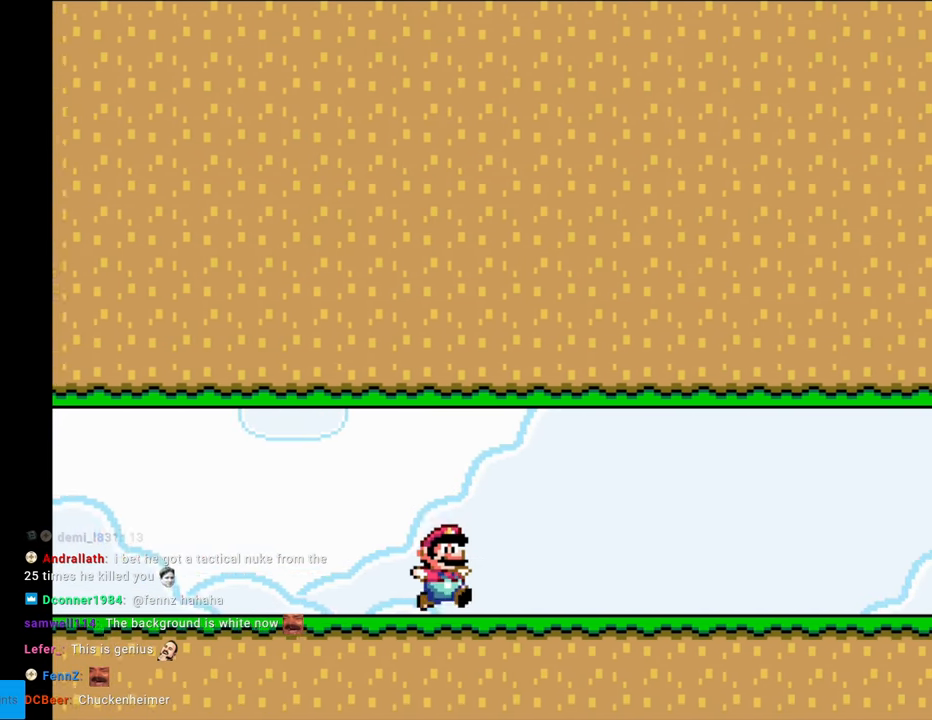
{"buttons": ["Y", "DPAD_RIGHT"], "events": []}
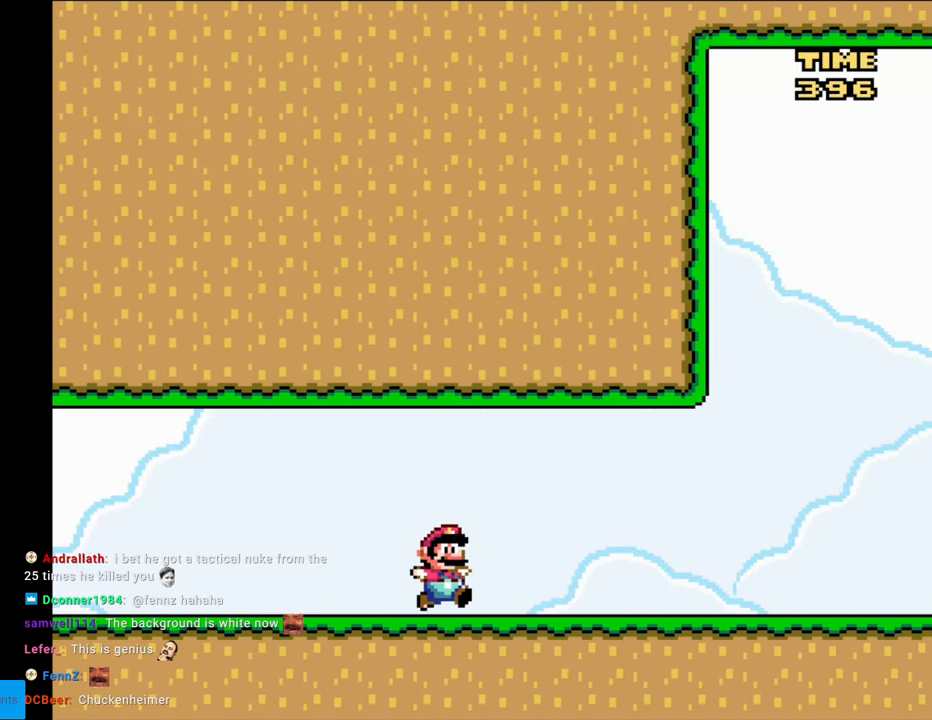
{"buttons": ["Y", "DPAD_RIGHT"], "events": []}
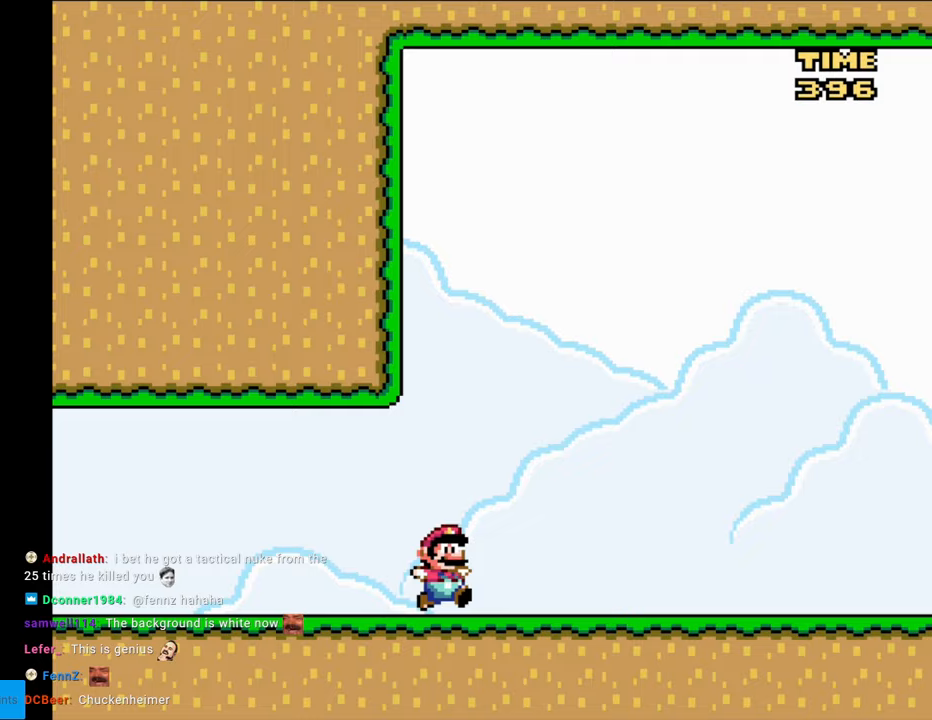
{"buttons": ["Y", "DPAD_RIGHT"], "events": []}
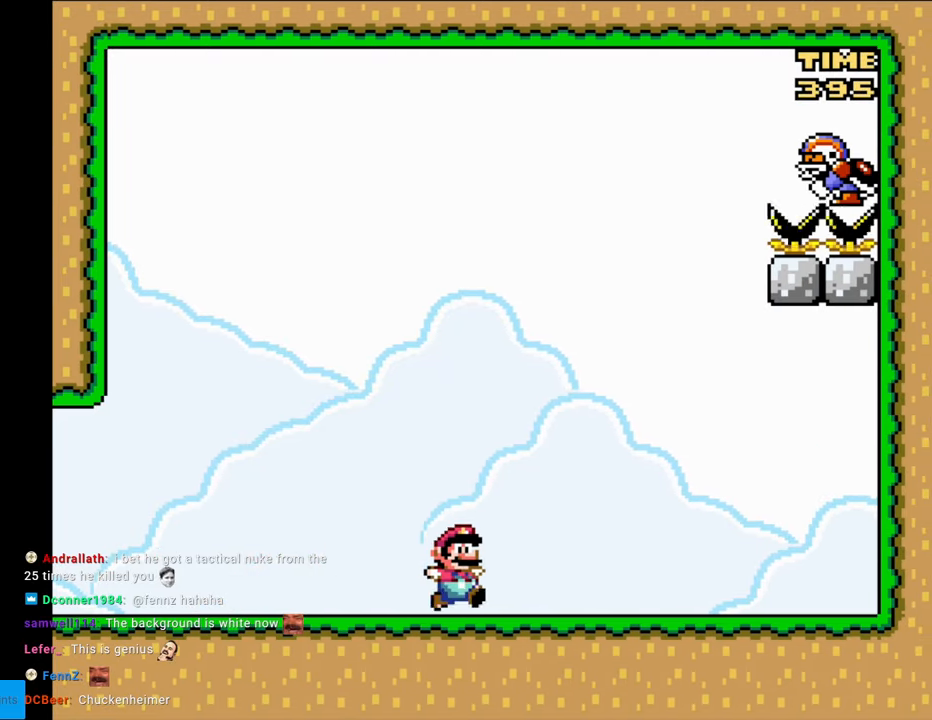
{"buttons": ["Y", "DPAD_RIGHT"], "events": []}
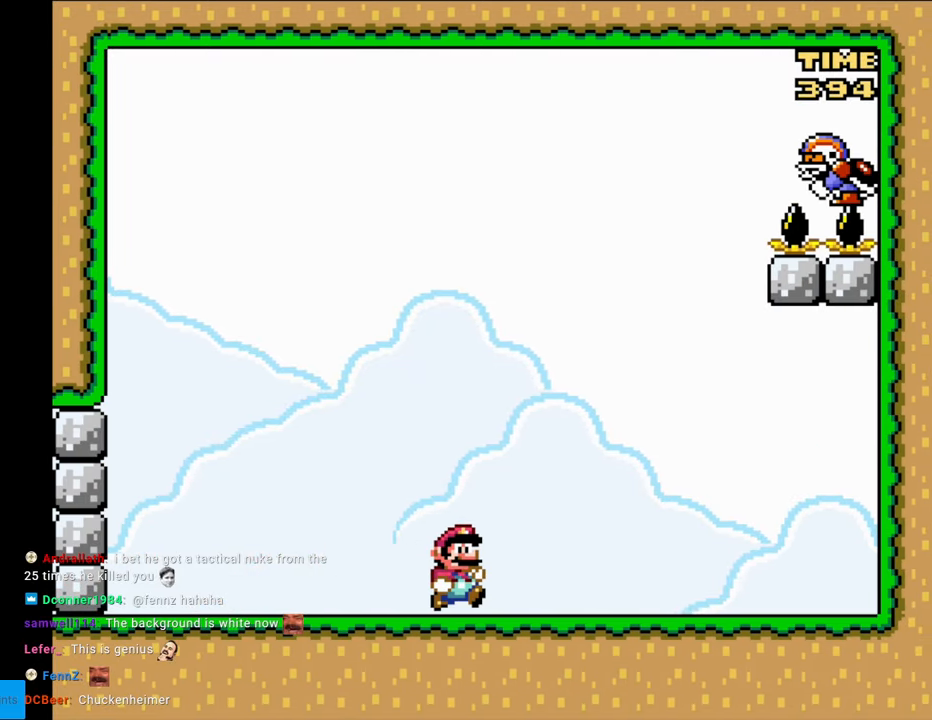
{"buttons": [], "events": [[33, "DPAD_RIGHT", "up"], [250, "Y", "up"]]}
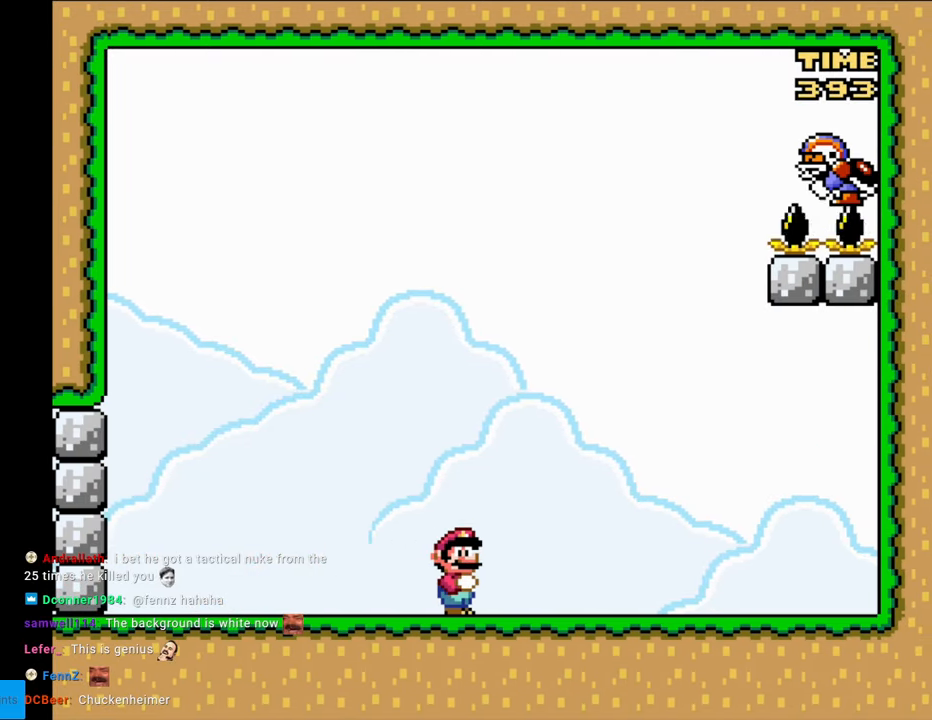
{"buttons": [], "events": []}
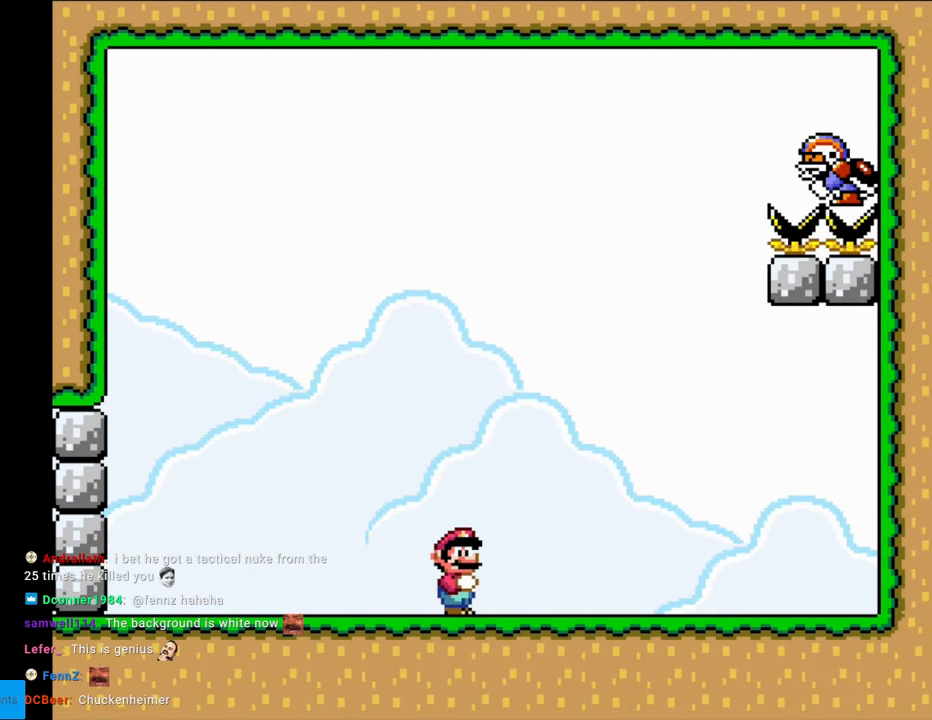
{"buttons": ["Y", "DPAD_LEFT"], "events": [[83, "Y", "down"], [350, "DPAD_LEFT", "down"]]}
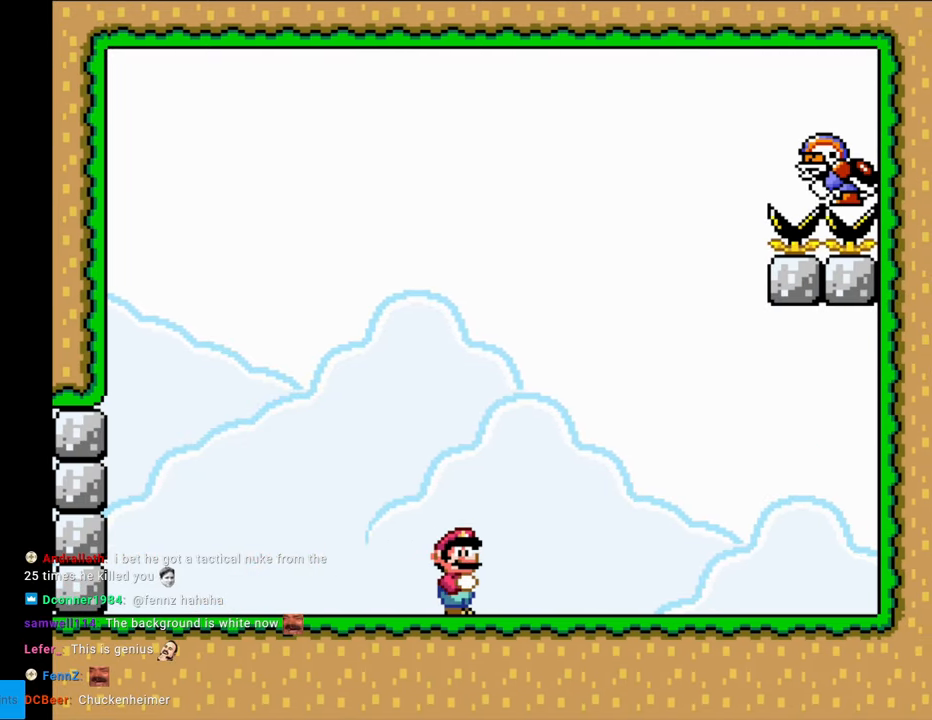
{"buttons": ["Y"], "events": [[167, "DPAD_LEFT", "up"], [300, "DPAD_LEFT", "down"], [433, "DPAD_LEFT", "up"]]}
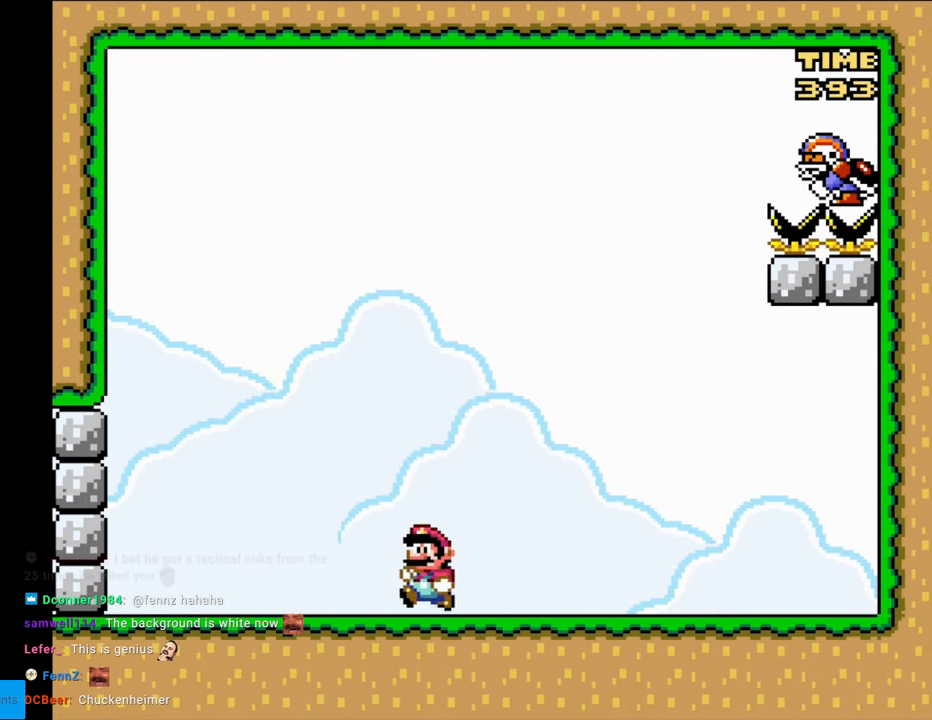
{"buttons": ["Y"], "events": [[83, "DPAD_LEFT", "down"], [367, "DPAD_LEFT", "up"]]}
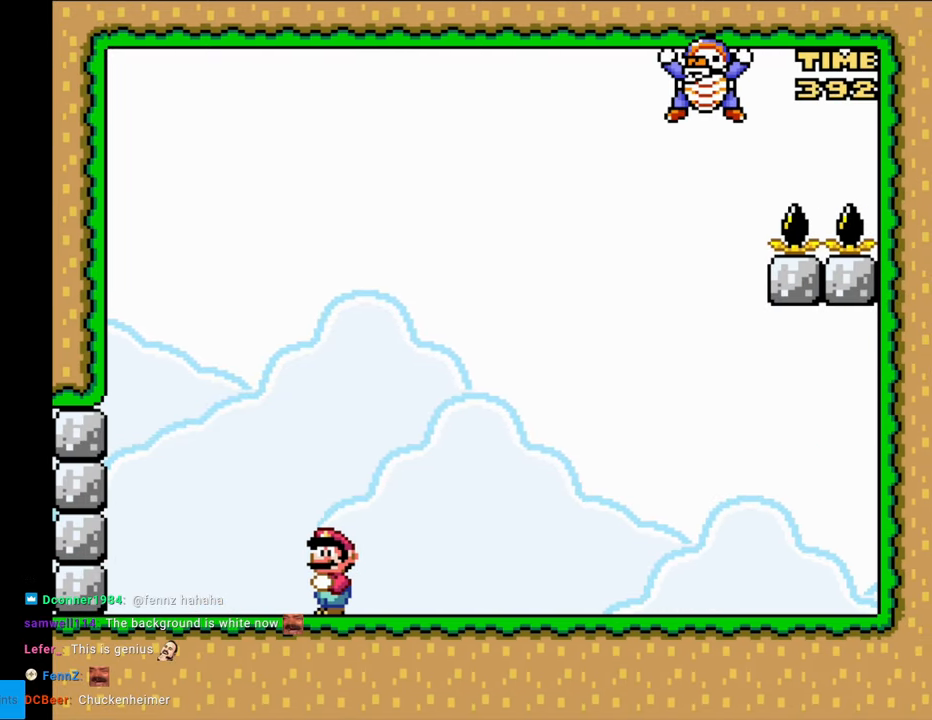
{"buttons": ["B", "Y", "DPAD_RIGHT"], "events": [[83, "DPAD_LEFT", "down"], [333, "B", "down"], [483, "DPAD_LEFT", "up"], [483, "DPAD_UP", "down"], [500, "DPAD_RIGHT", "down"], [500, "DPAD_UP", "up"]]}
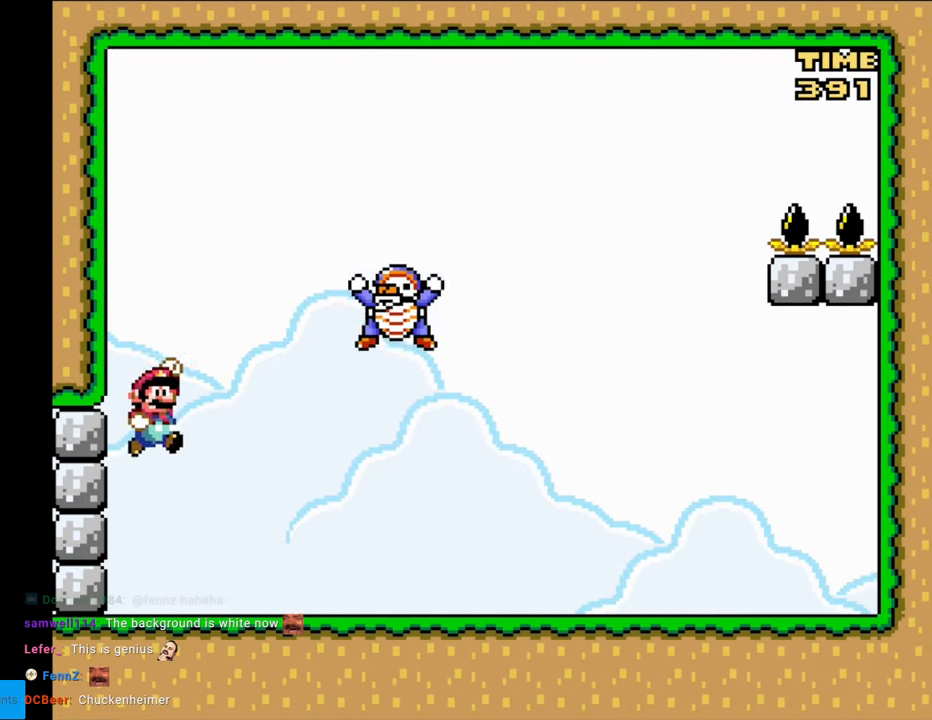
{"buttons": ["B", "Y", "DPAD_LEFT"], "events": [[17, "B", "up"], [233, "DPAD_RIGHT", "up"], [267, "B", "down"], [283, "DPAD_LEFT", "down"]]}